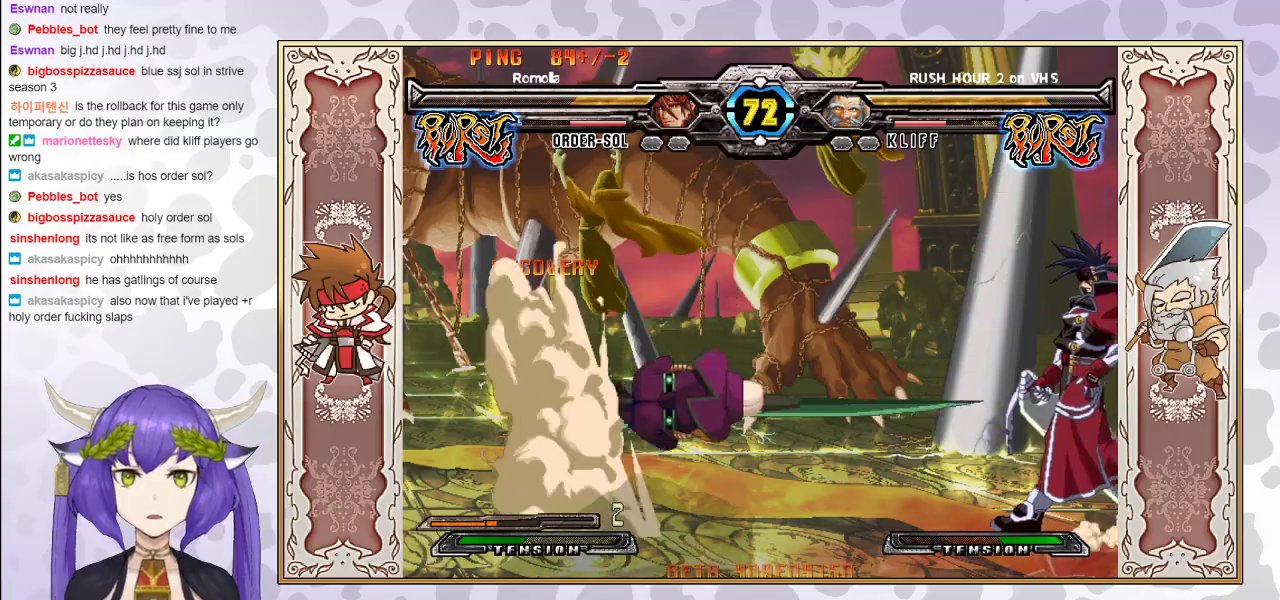
Gameplay with a controller (arcade stick); each line is a JSON object with the inputs held at the frame after it. "events" lists button and stick changes between this image and that frame as [ms after this image, input, new state], when the widget could be followed in between. Not read: L3 R3 left_stick other_buttons.
{"buttons": [], "events": []}
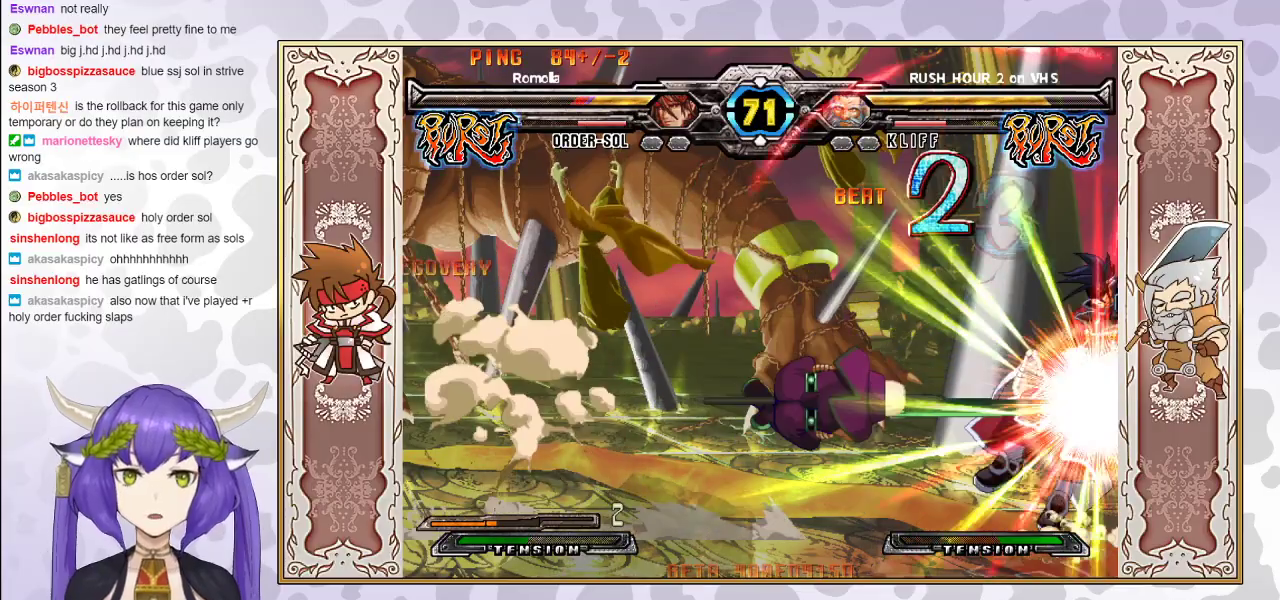
{"buttons": ["TRIANGLE", "R2"], "events": [[50, "R2", "down"], [133, "R2", "up"], [317, "TRIANGLE", "down"], [333, "TRIANGLE", "up"], [450, "R2", "down"], [450, "TRIANGLE", "down"]]}
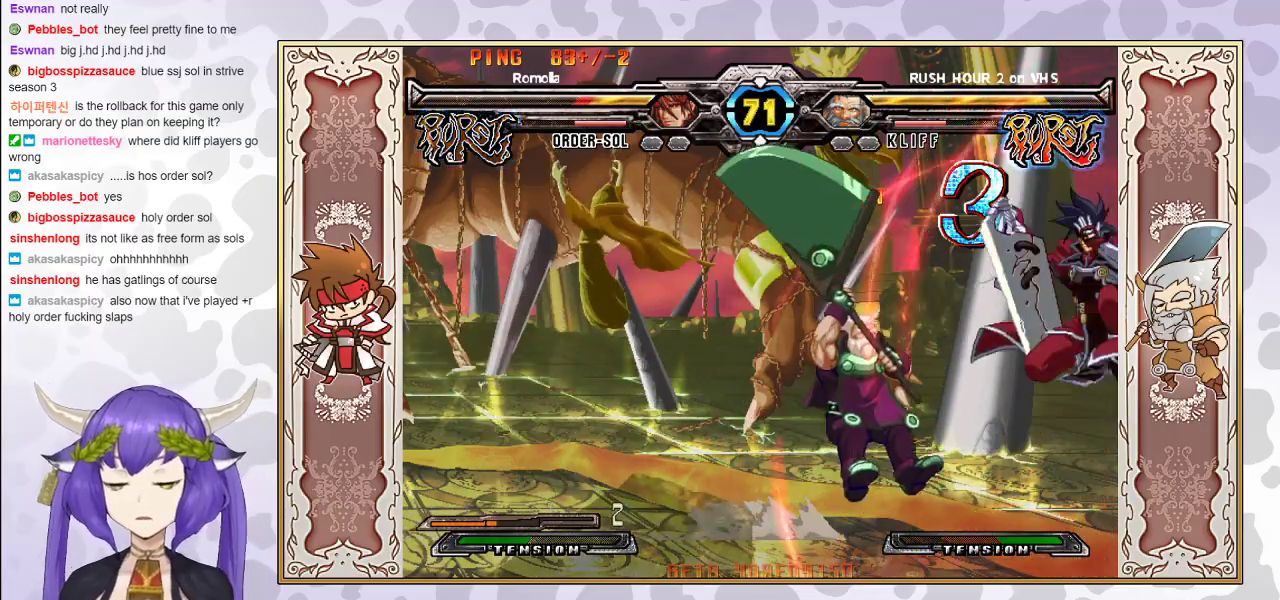
{"buttons": [], "events": [[17, "TRIANGLE", "up"], [33, "R2", "up"]]}
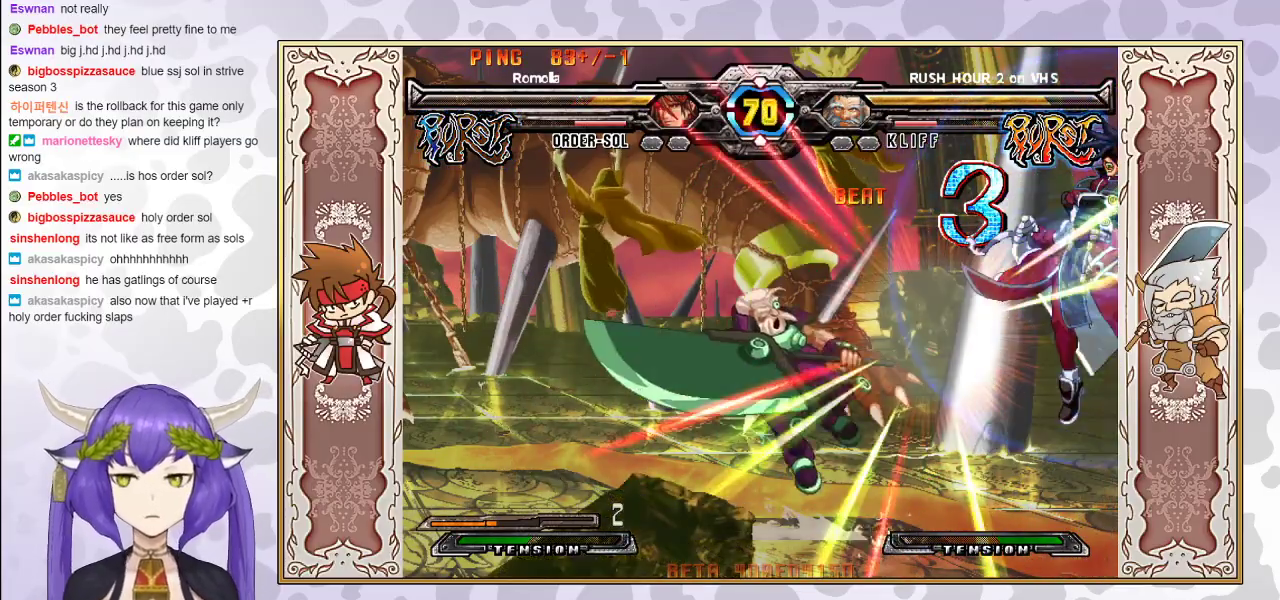
{"buttons": ["R2"], "events": [[450, "R2", "down"]]}
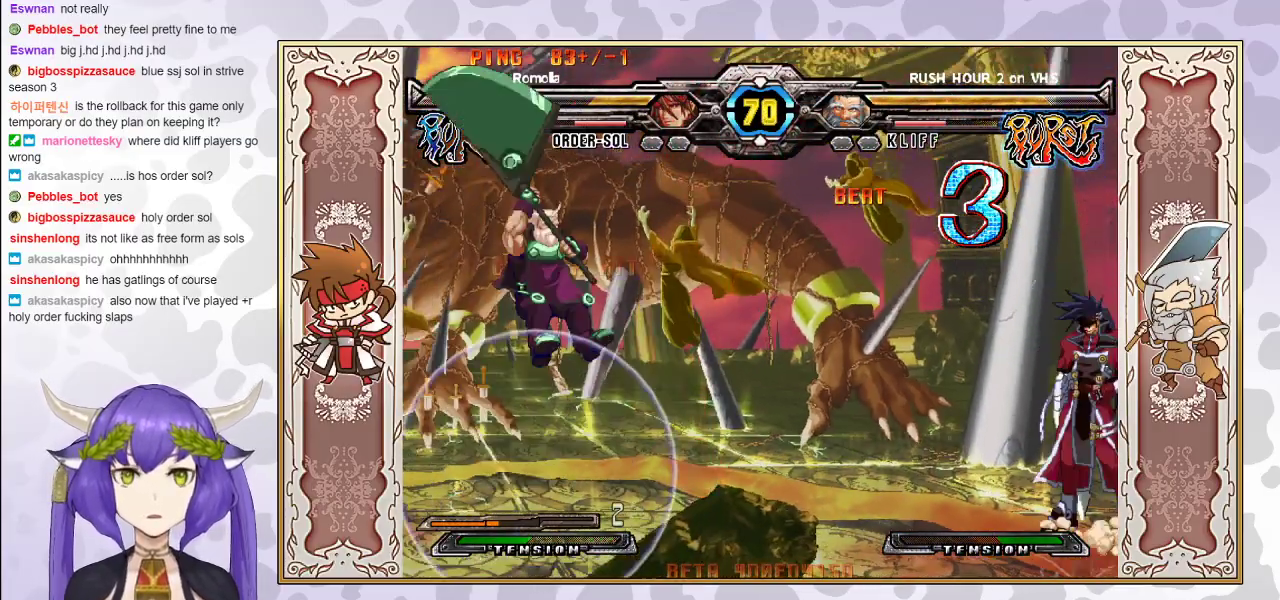
{"buttons": ["R2"], "events": []}
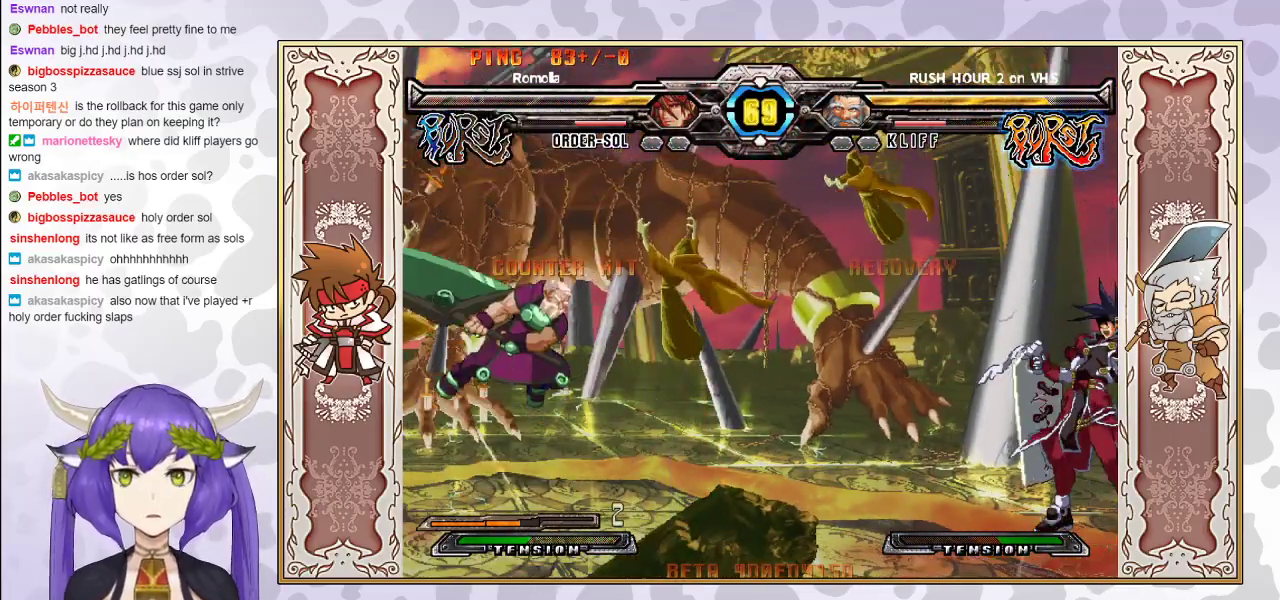
{"buttons": [], "events": [[333, "R2", "up"]]}
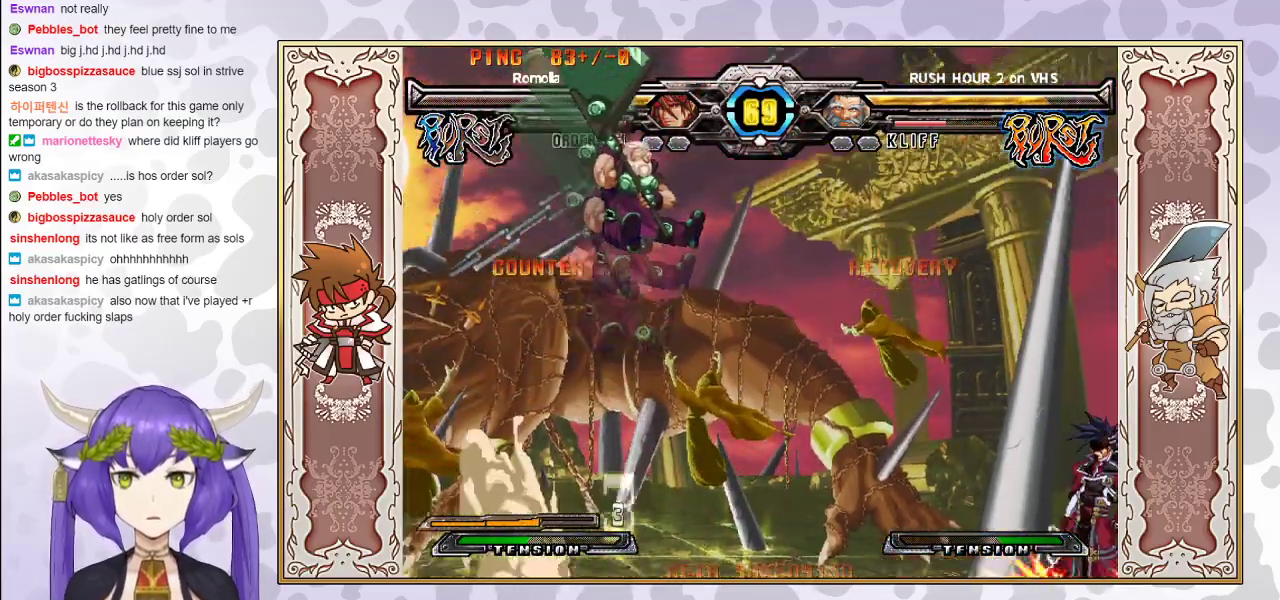
{"buttons": [], "events": []}
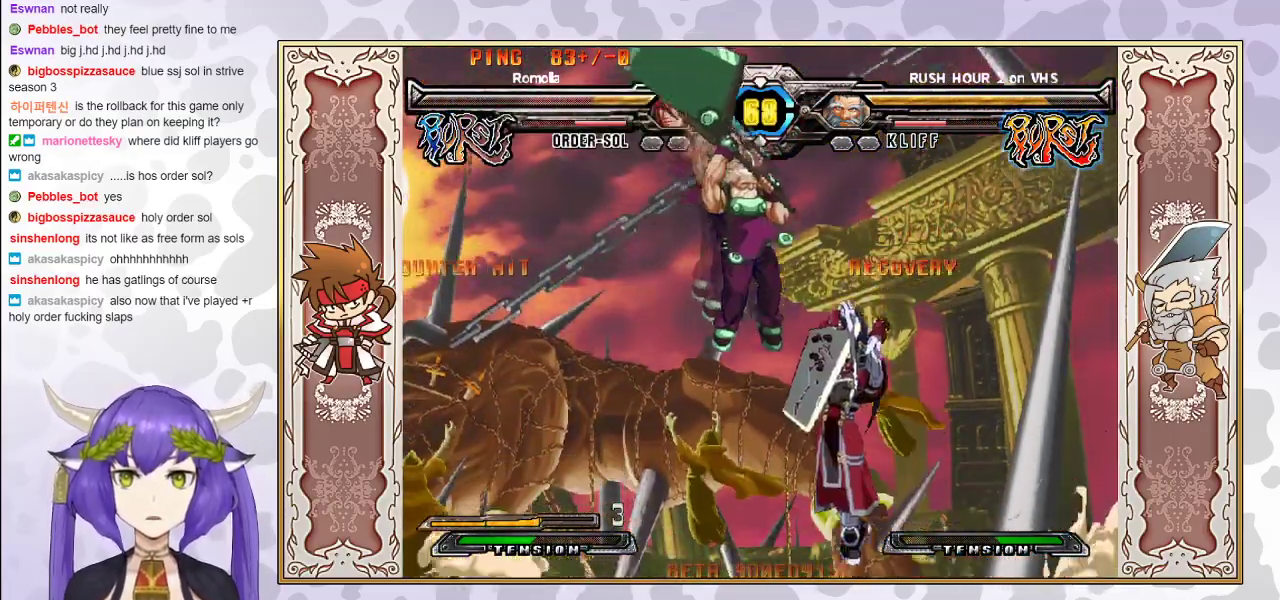
{"buttons": [], "events": [[100, "CIRCLE", "down"], [283, "CIRCLE", "up"]]}
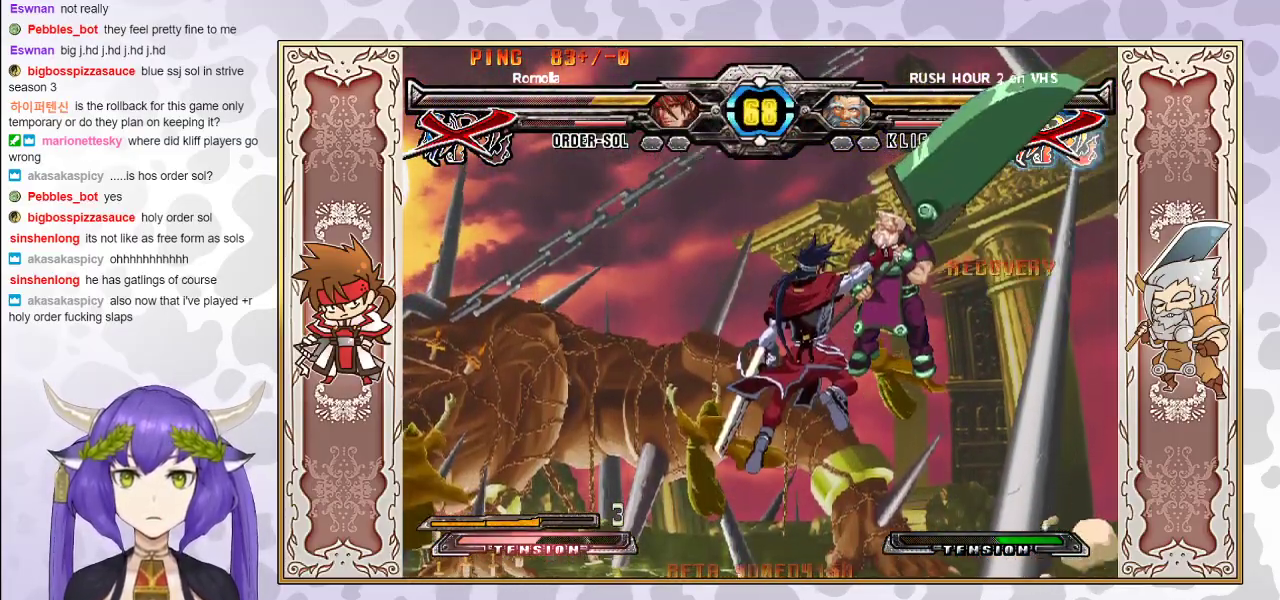
{"buttons": [], "events": []}
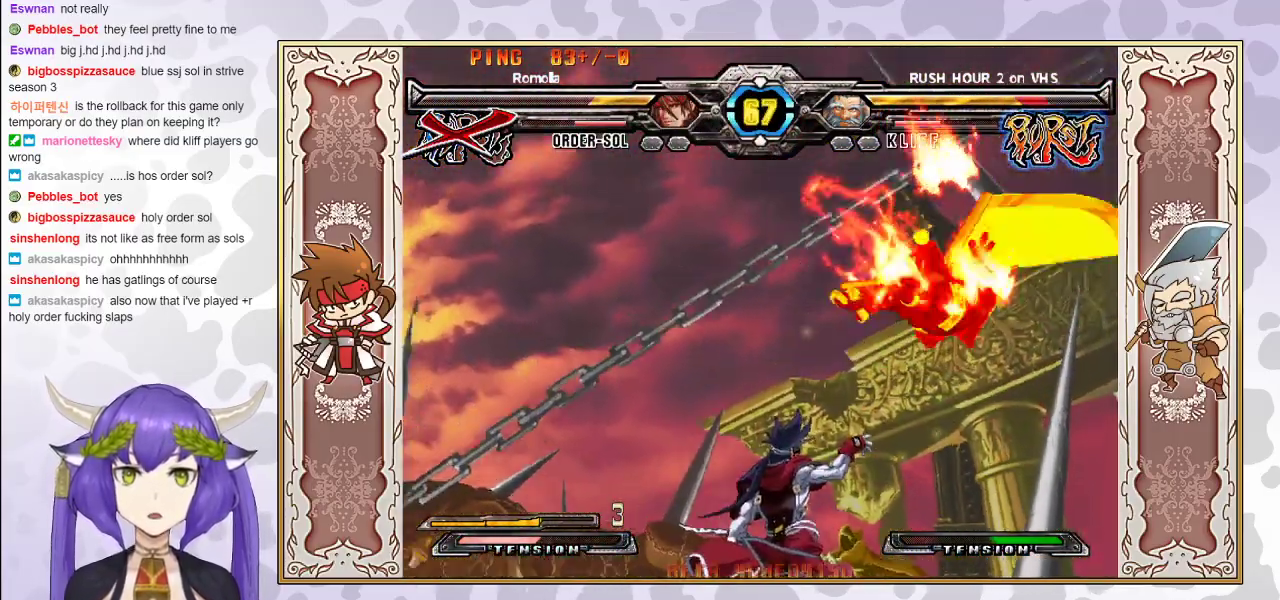
{"buttons": [], "events": [[400, "R1", "down"], [467, "R1", "up"]]}
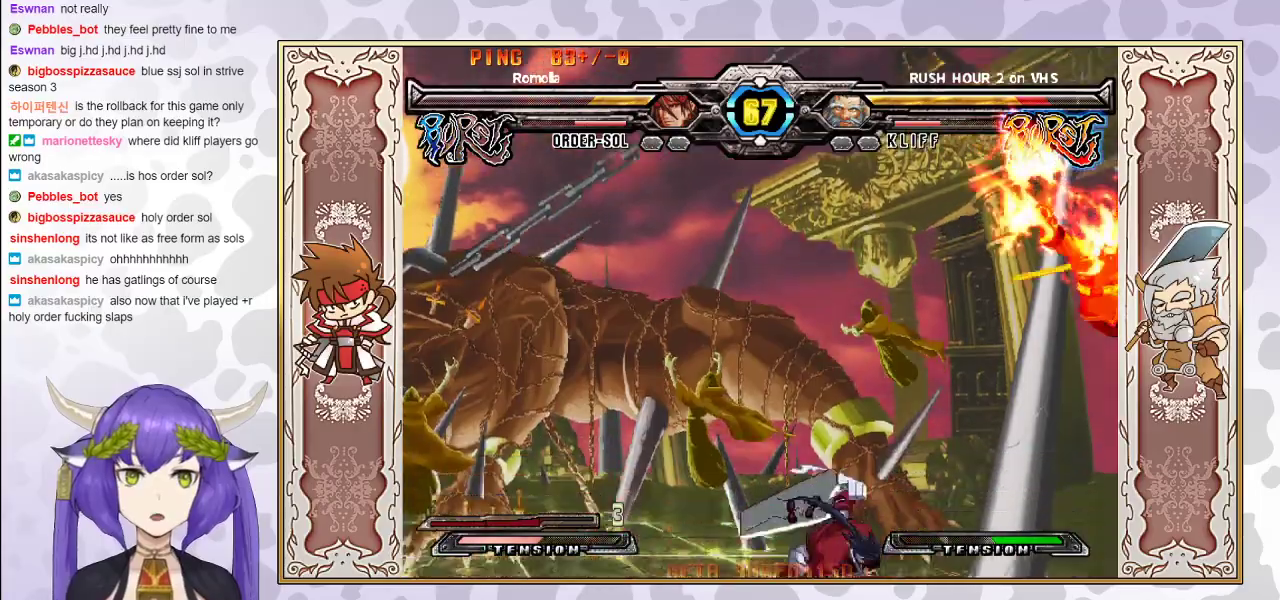
{"buttons": [], "events": [[33, "R1", "down"], [100, "R1", "up"]]}
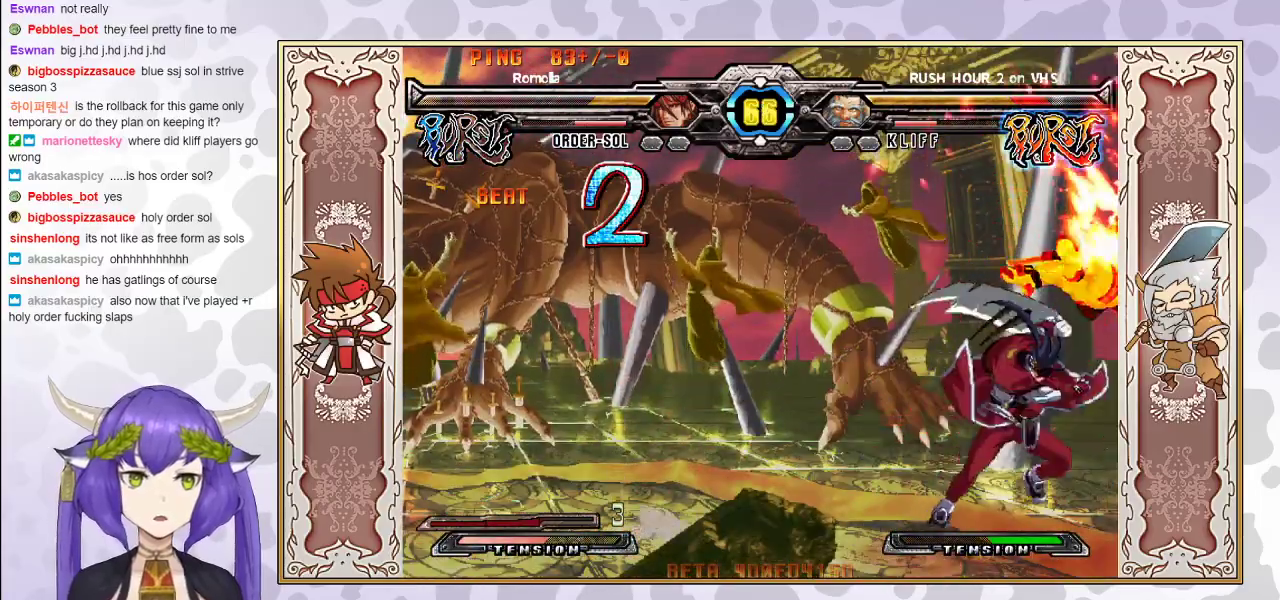
{"buttons": [], "events": []}
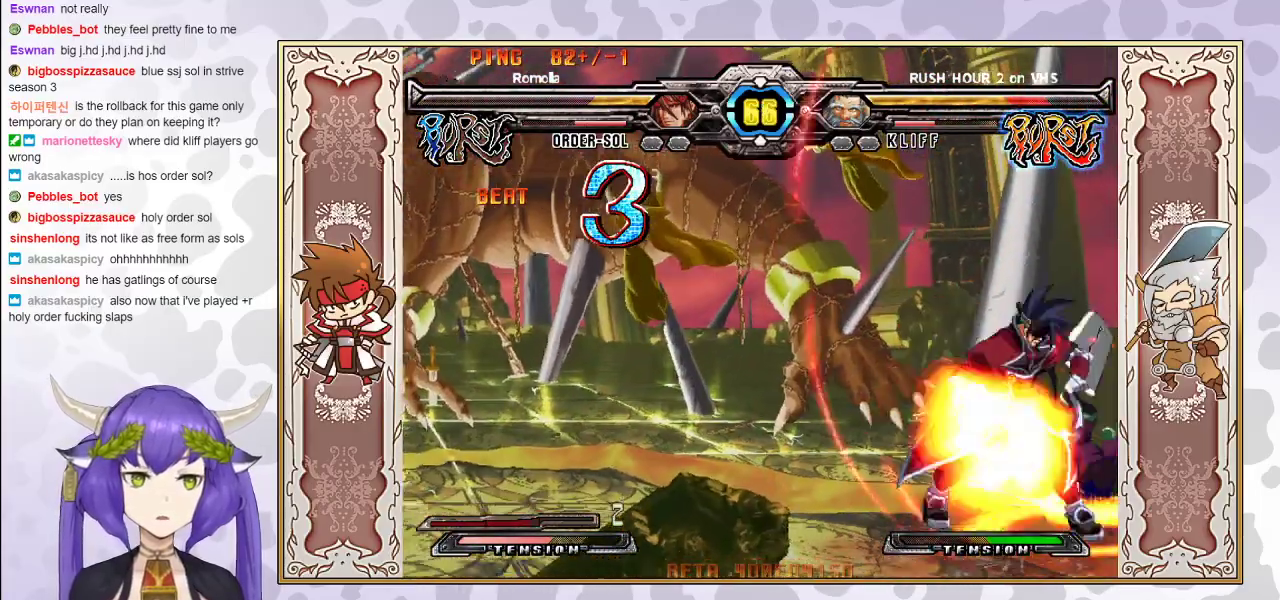
{"buttons": [], "events": []}
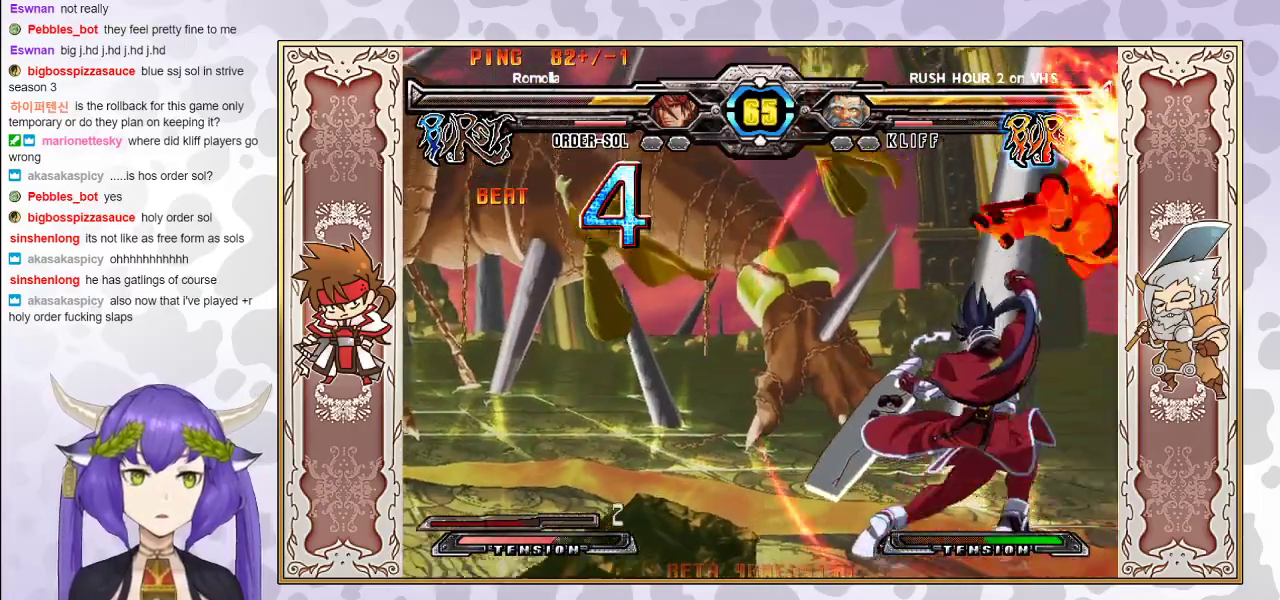
{"buttons": [], "events": [[150, "R1", "down"], [200, "R1", "up"], [300, "R2", "down"], [367, "R2", "up"], [417, "R2", "down"], [500, "R2", "up"]]}
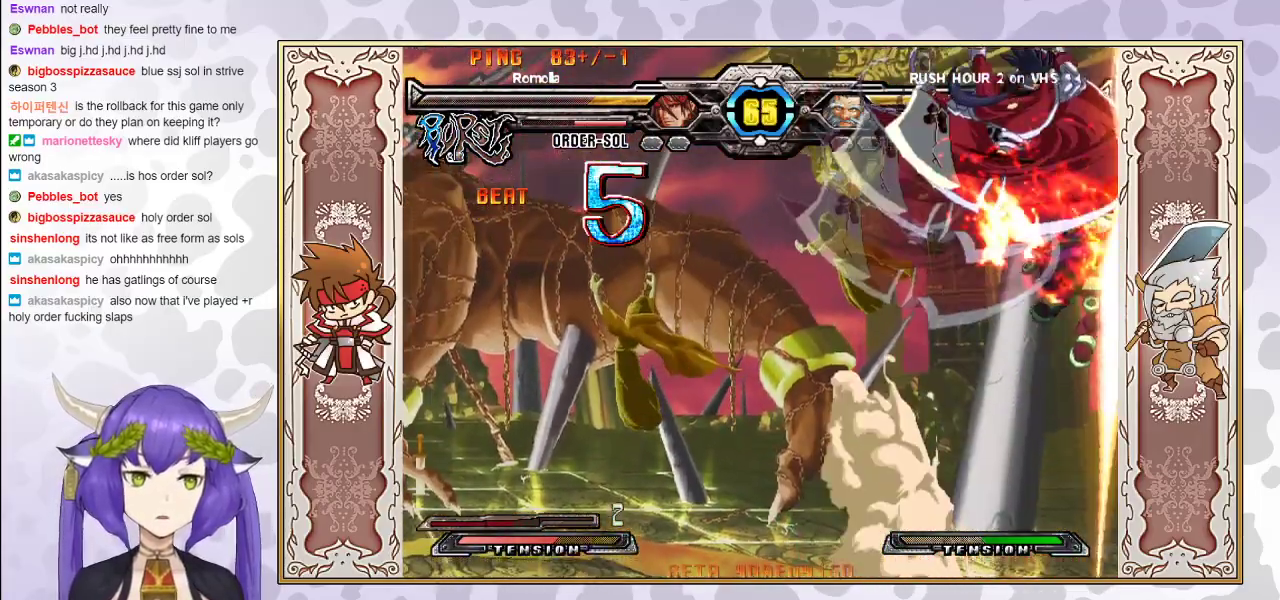
{"buttons": [], "events": [[317, "CIRCLE", "down"], [417, "CIRCLE", "up"]]}
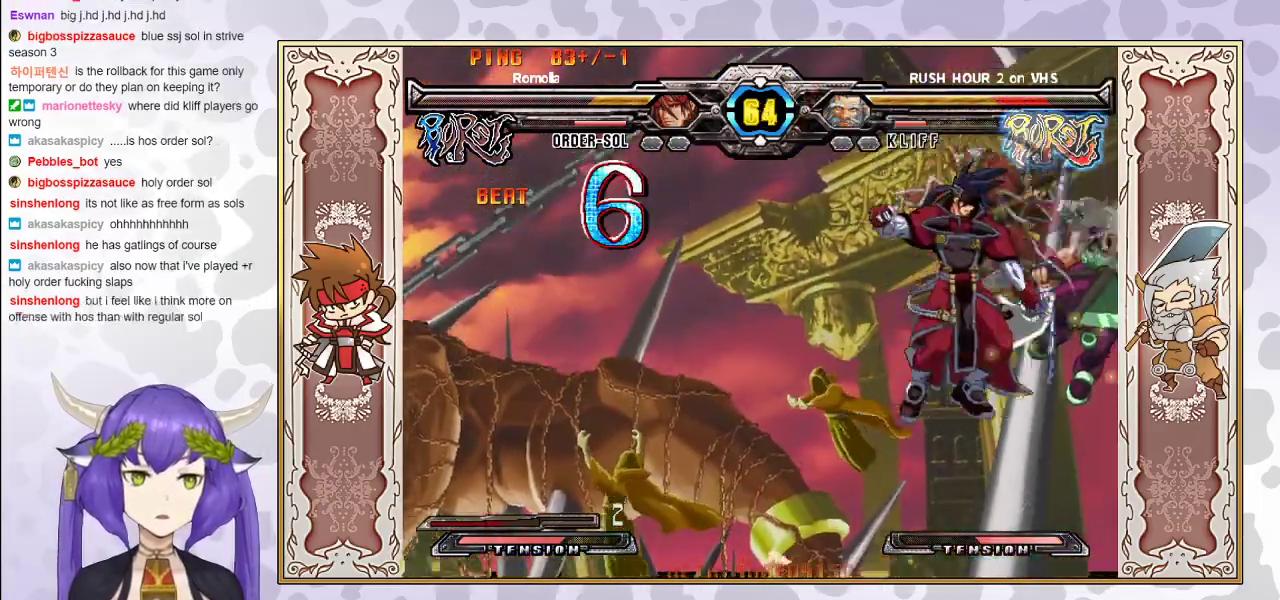
{"buttons": ["R2"], "events": [[200, "R2", "down"]]}
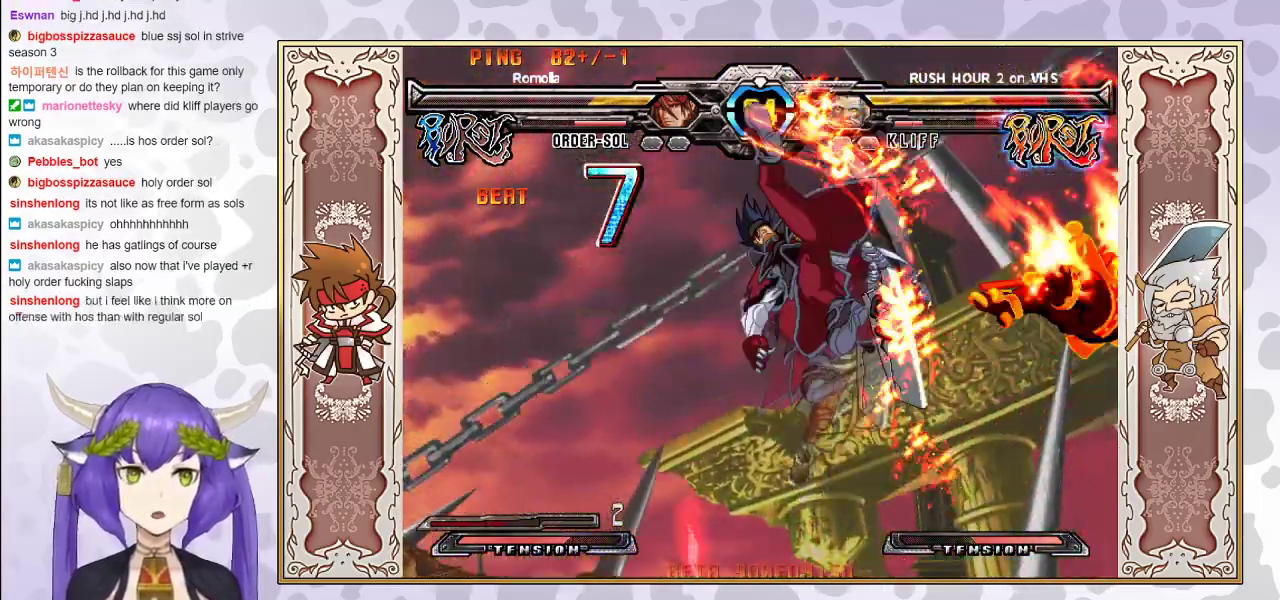
{"buttons": ["R2"], "events": []}
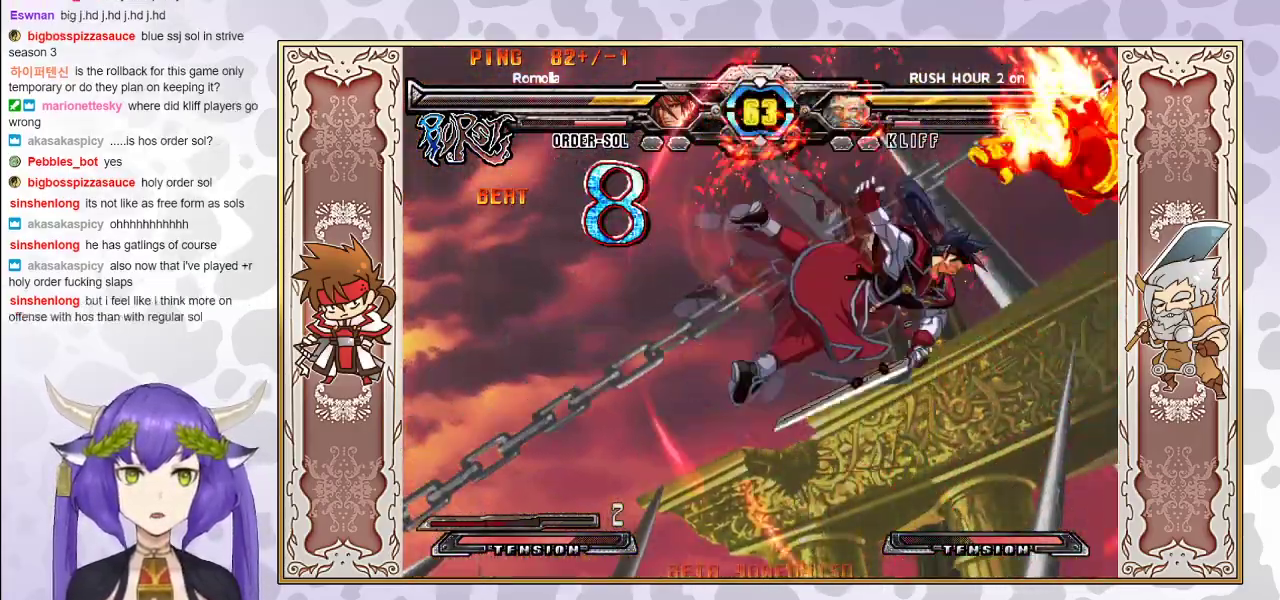
{"buttons": [], "events": [[183, "R2", "up"], [283, "CROSS", "down"], [283, "R1", "down"], [283, "TRIANGLE", "down"], [333, "CROSS", "up"], [367, "R1", "up"], [367, "TRIANGLE", "up"]]}
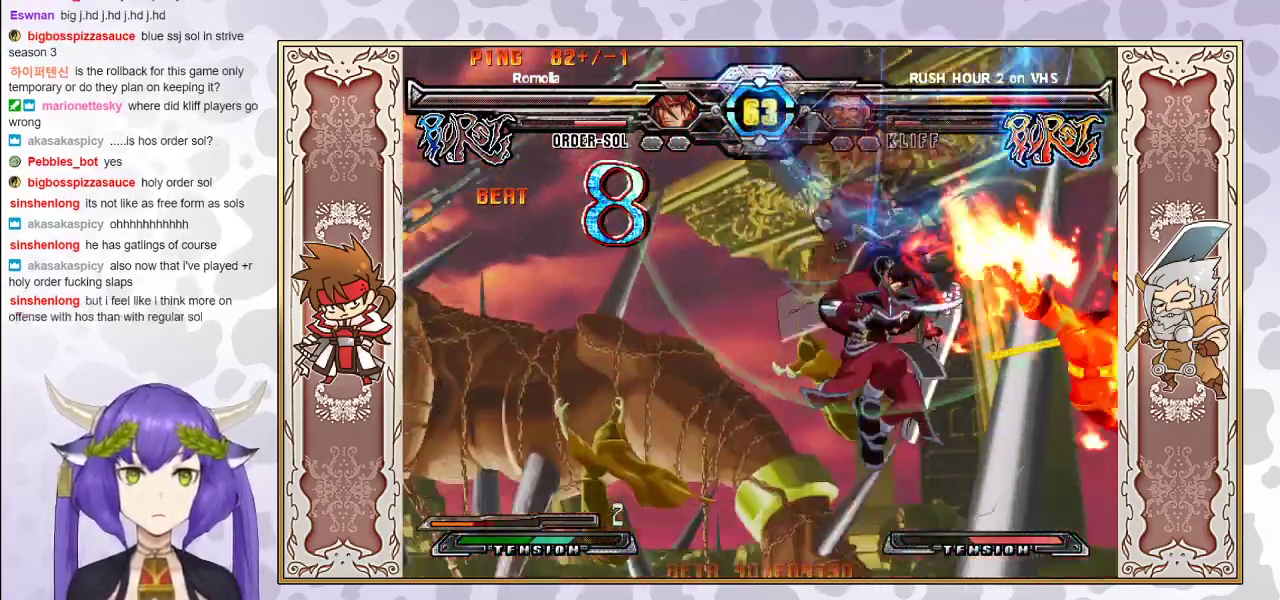
{"buttons": [], "events": []}
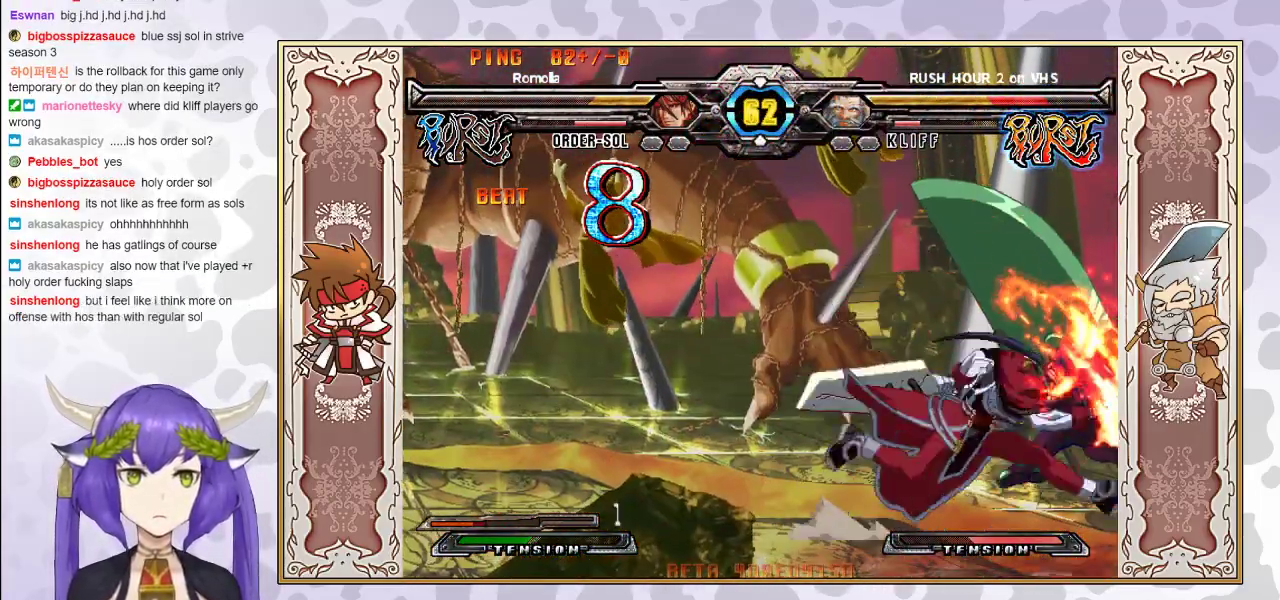
{"buttons": [], "events": []}
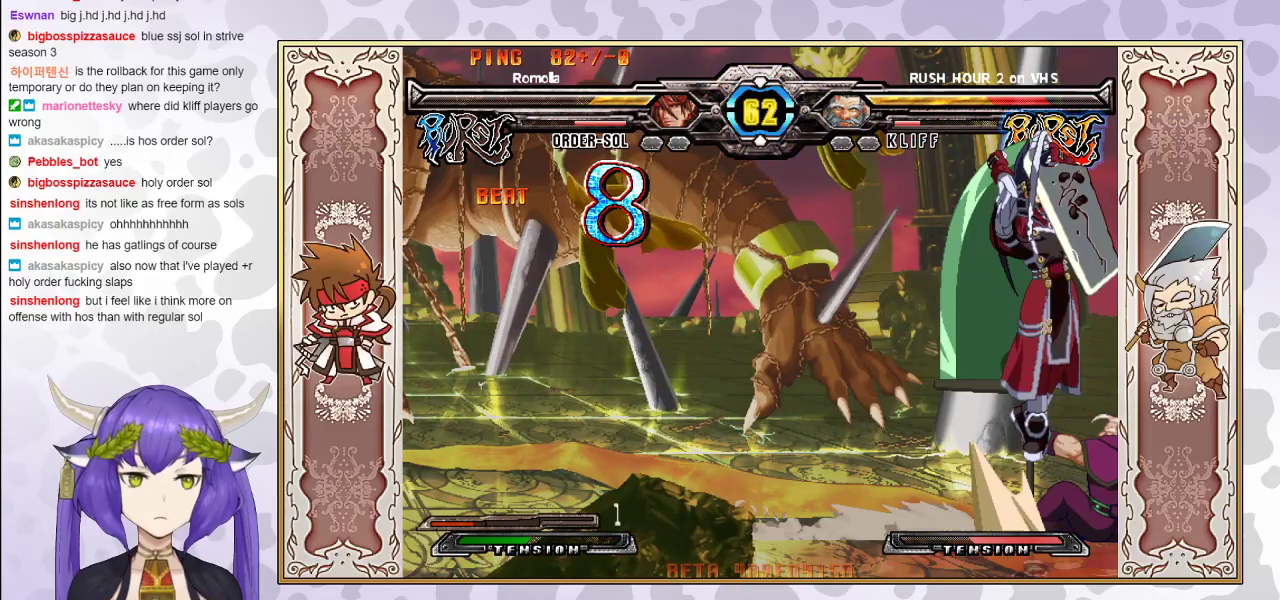
{"buttons": [], "events": []}
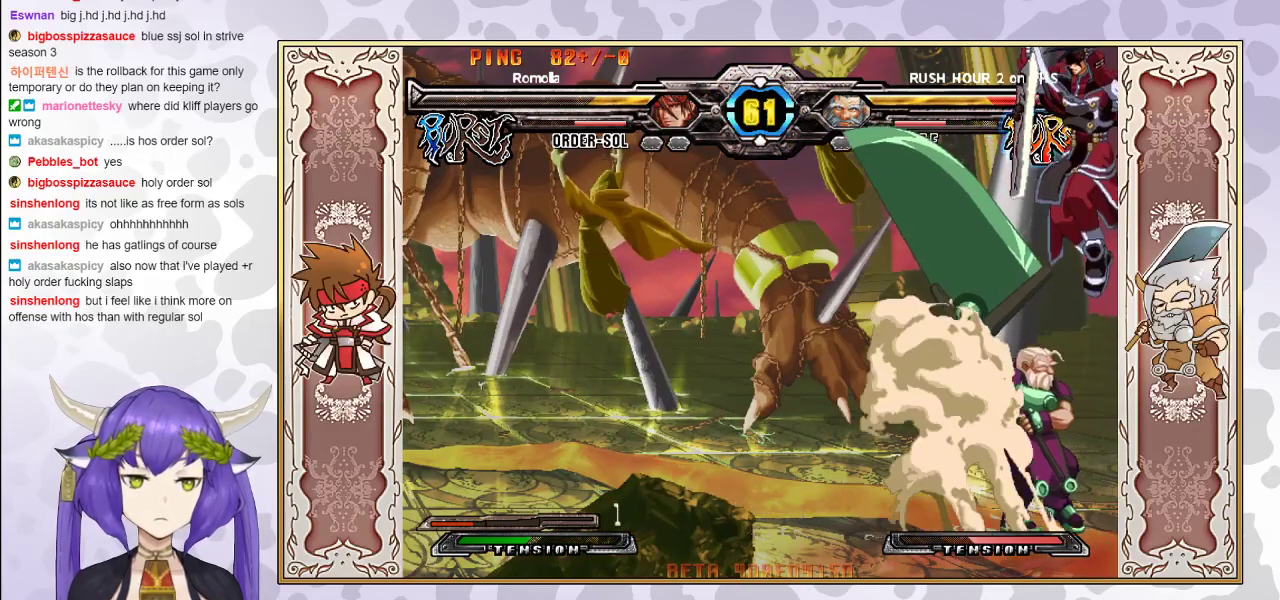
{"buttons": [], "events": [[150, "CIRCLE", "down"], [250, "CIRCLE", "up"]]}
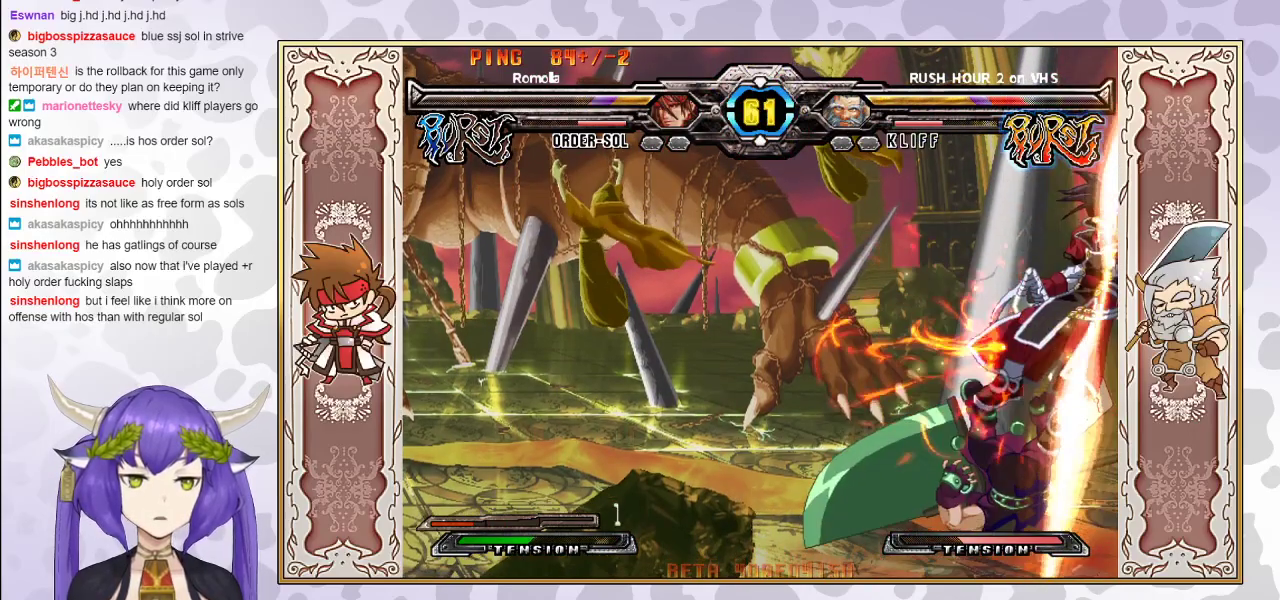
{"buttons": ["TRIANGLE"], "events": [[300, "TRIANGLE", "down"], [317, "CROSS", "down"], [350, "CROSS", "up"], [350, "TRIANGLE", "up"], [433, "TRIANGLE", "down"], [450, "CROSS", "down"], [483, "CROSS", "up"]]}
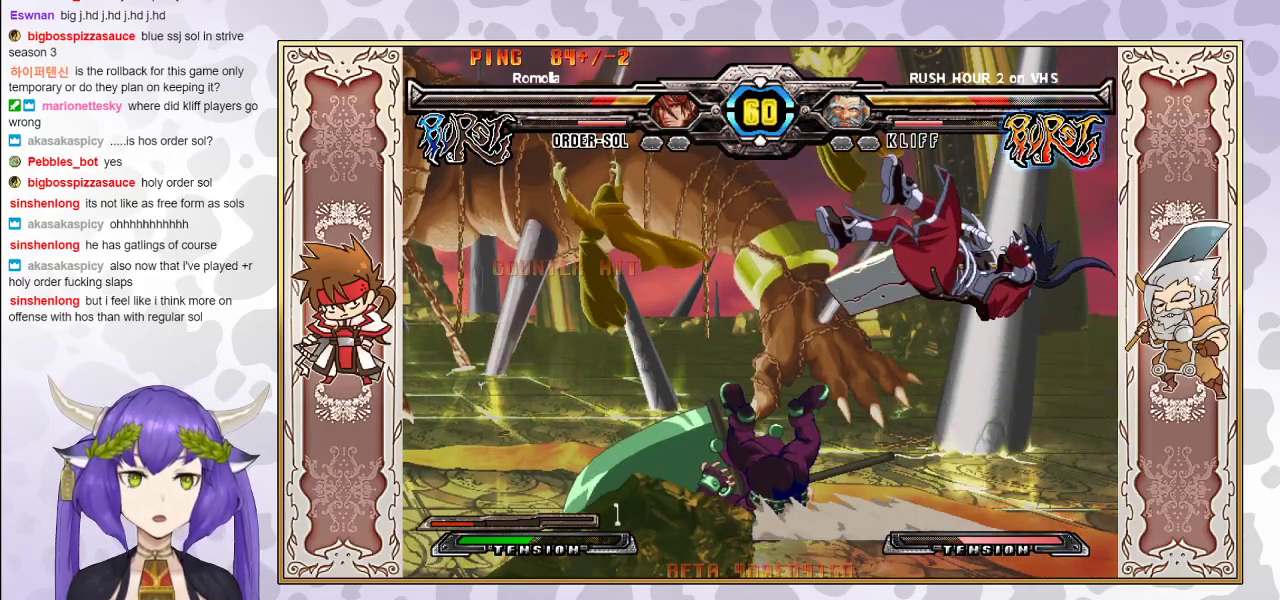
{"buttons": [], "events": [[50, "CROSS", "down"], [117, "CROSS", "up"], [117, "TRIANGLE", "up"], [183, "CROSS", "down"], [183, "TRIANGLE", "down"], [233, "CROSS", "up"], [233, "TRIANGLE", "up"], [283, "TRIANGLE", "down"], [300, "CROSS", "down"], [383, "CROSS", "up"], [417, "TRIANGLE", "up"]]}
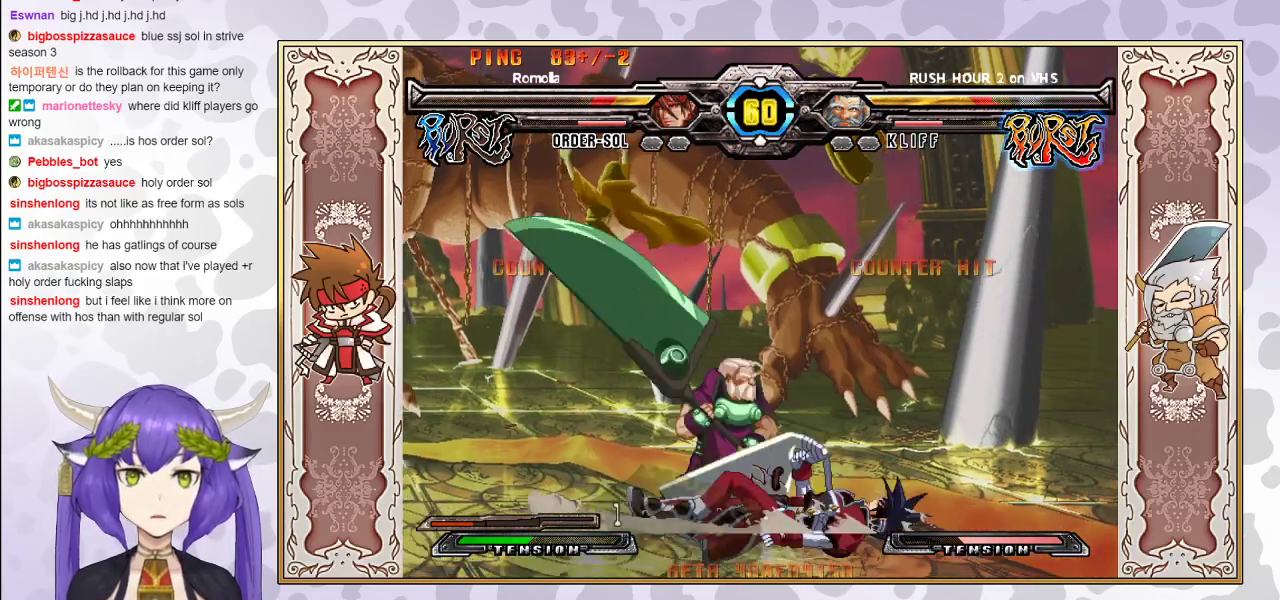
{"buttons": [], "events": []}
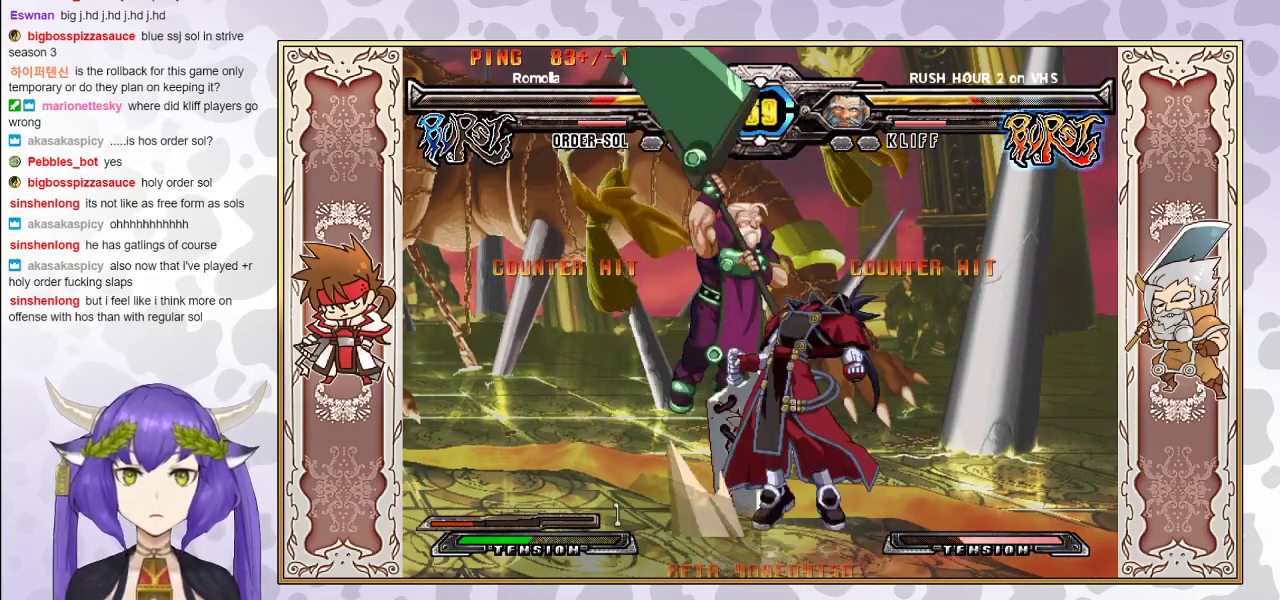
{"buttons": [], "events": [[383, "CIRCLE", "down"], [467, "CIRCLE", "up"]]}
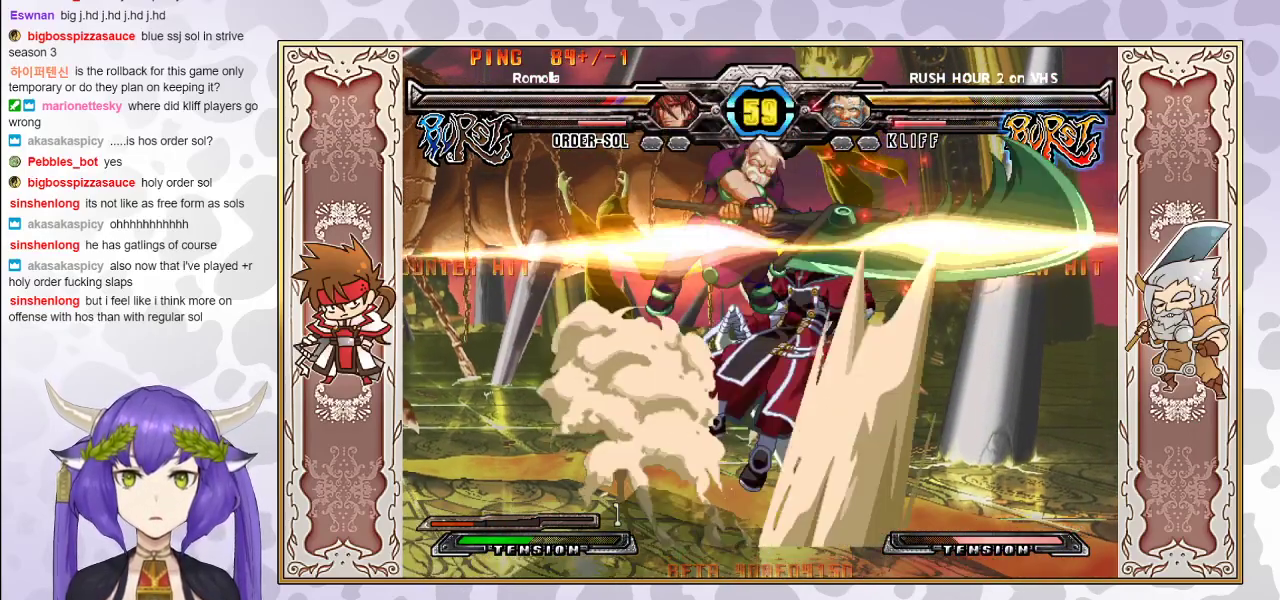
{"buttons": [], "events": [[250, "TRIANGLE", "down"], [267, "CROSS", "down"], [283, "CROSS", "up"], [333, "TRIANGLE", "up"], [383, "CROSS", "down"], [383, "TRIANGLE", "down"], [450, "CROSS", "up"], [450, "TRIANGLE", "up"]]}
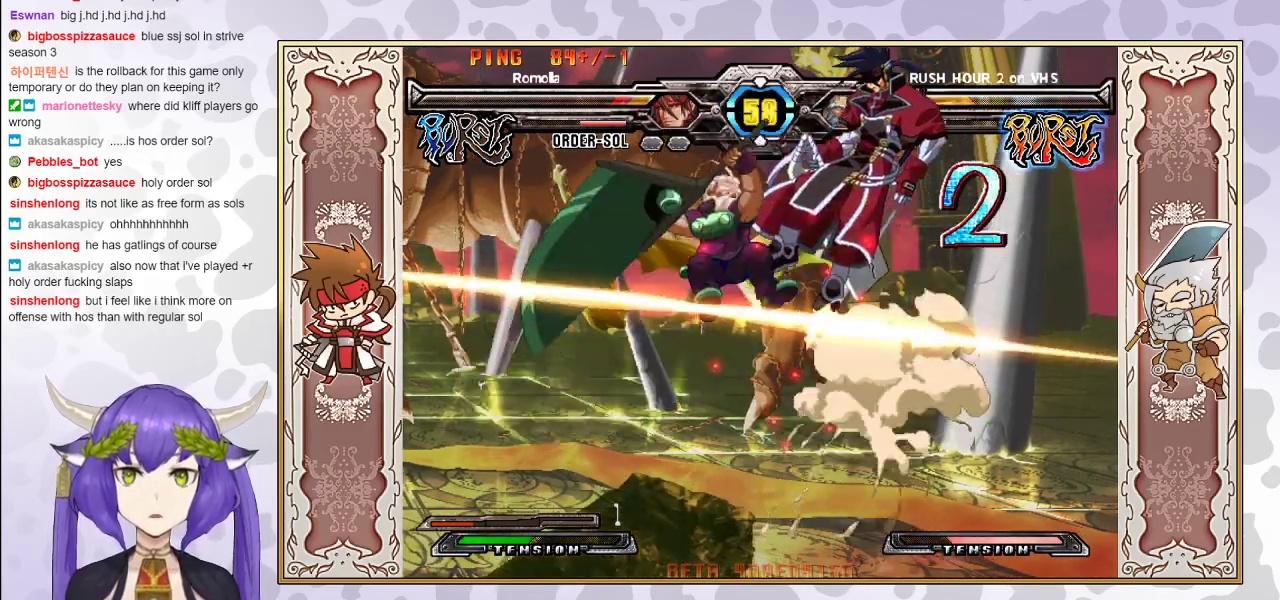
{"buttons": [], "events": [[117, "CROSS", "down"], [117, "TRIANGLE", "down"], [167, "CROSS", "up"], [183, "TRIANGLE", "up"], [250, "CROSS", "down"], [250, "TRIANGLE", "down"], [317, "CROSS", "up"], [317, "TRIANGLE", "up"], [367, "CROSS", "down"], [367, "TRIANGLE", "down"], [400, "CROSS", "up"], [417, "TRIANGLE", "up"]]}
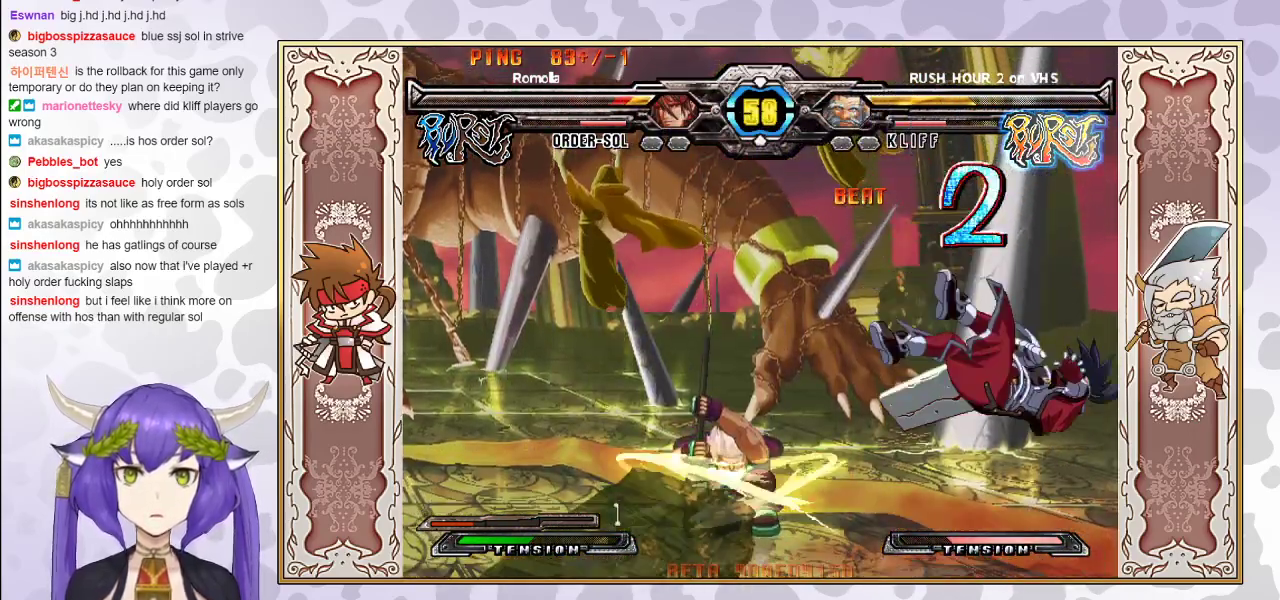
{"buttons": ["TRIANGLE"], "events": [[283, "TRIANGLE", "down"], [300, "CROSS", "down"], [500, "CROSS", "up"]]}